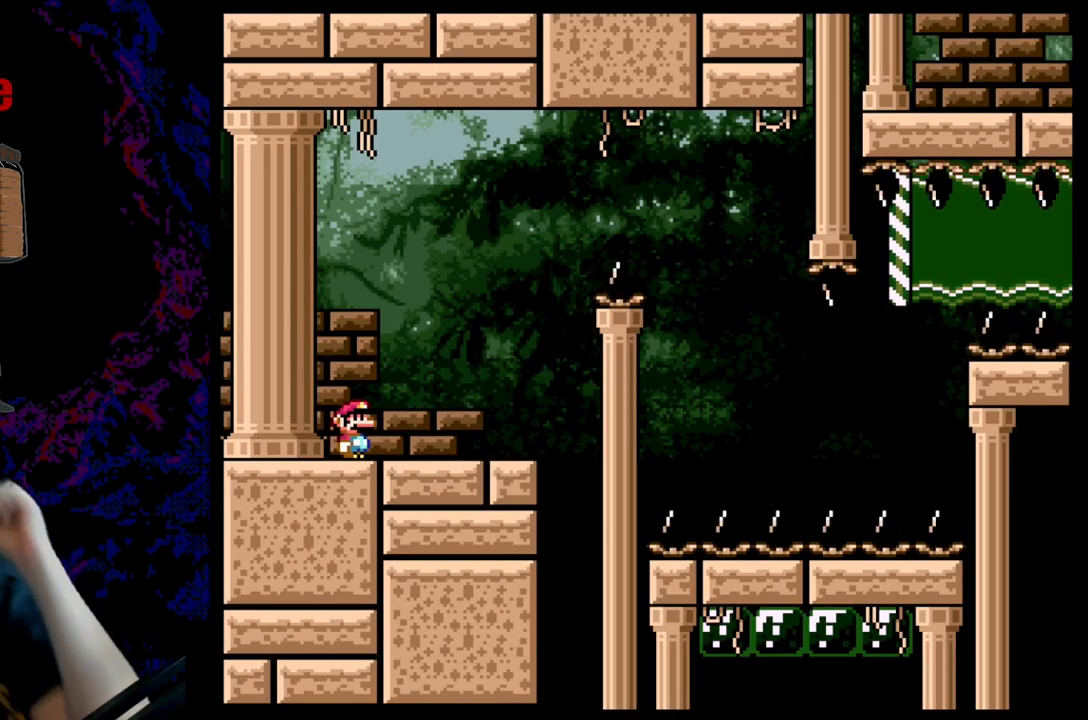
Gameplay with a controller (Nintendo layout); each line is a JSON object with the inputs held at the frame after it. "events" lists button and stick changes between this image and that frame as [ms after this image, input, new state], when the widget could be followed in between. Not read: L3 R3.
{"buttons": ["B", "Y"], "events": [[233, "B", "down"], [233, "Y", "down"]]}
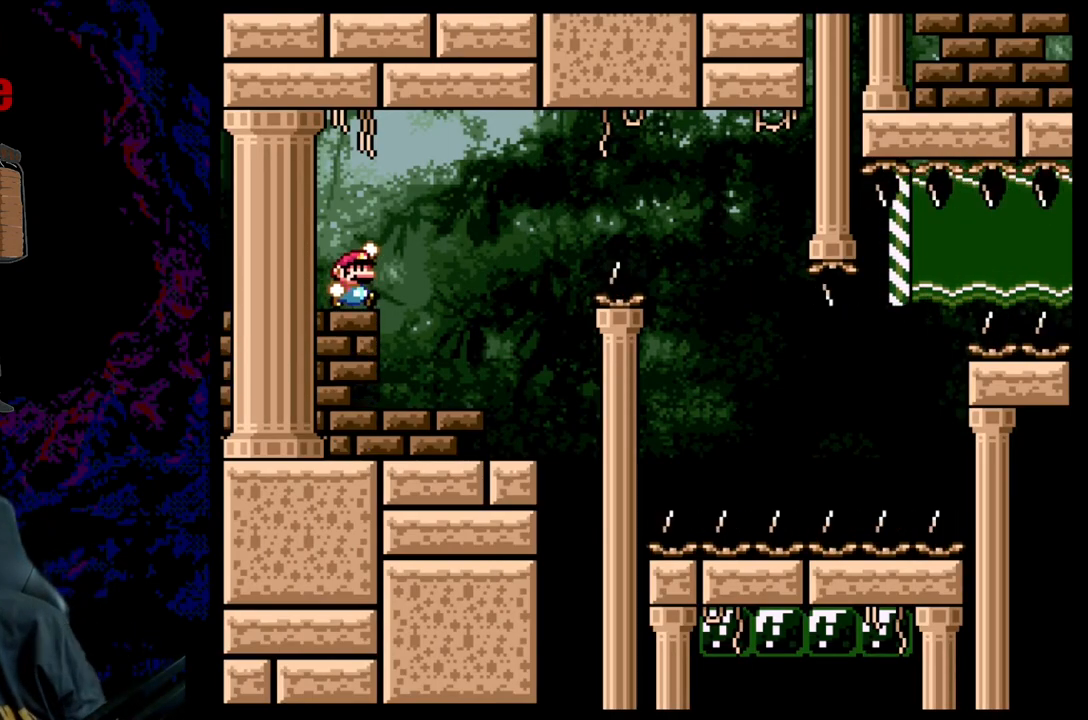
{"buttons": ["Y", "DPAD_RIGHT"], "events": [[200, "B", "up"], [317, "DPAD_RIGHT", "down"]]}
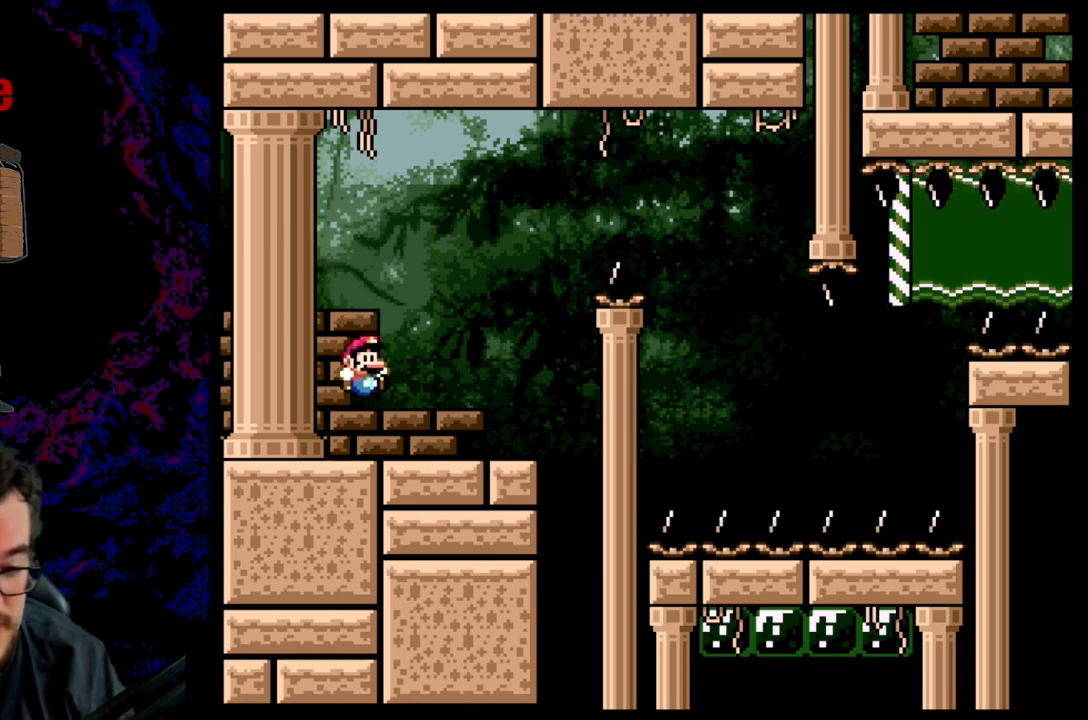
{"buttons": ["B", "Y", "R1", "DPAD_RIGHT"], "events": [[150, "B", "down"], [283, "R1", "down"]]}
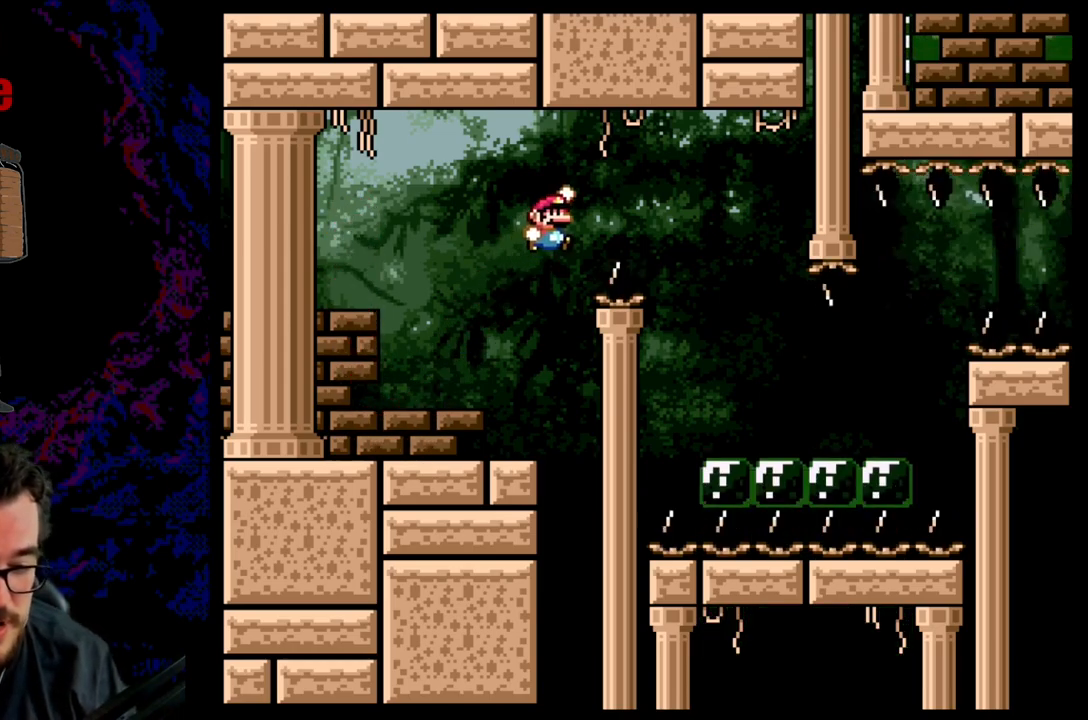
{"buttons": ["Y", "DPAD_RIGHT"], "events": [[150, "DPAD_RIGHT", "up"], [183, "DPAD_LEFT", "down"], [233, "B", "up"], [250, "DPAD_LEFT", "up"], [250, "DPAD_RIGHT", "down"], [250, "R1", "up"]]}
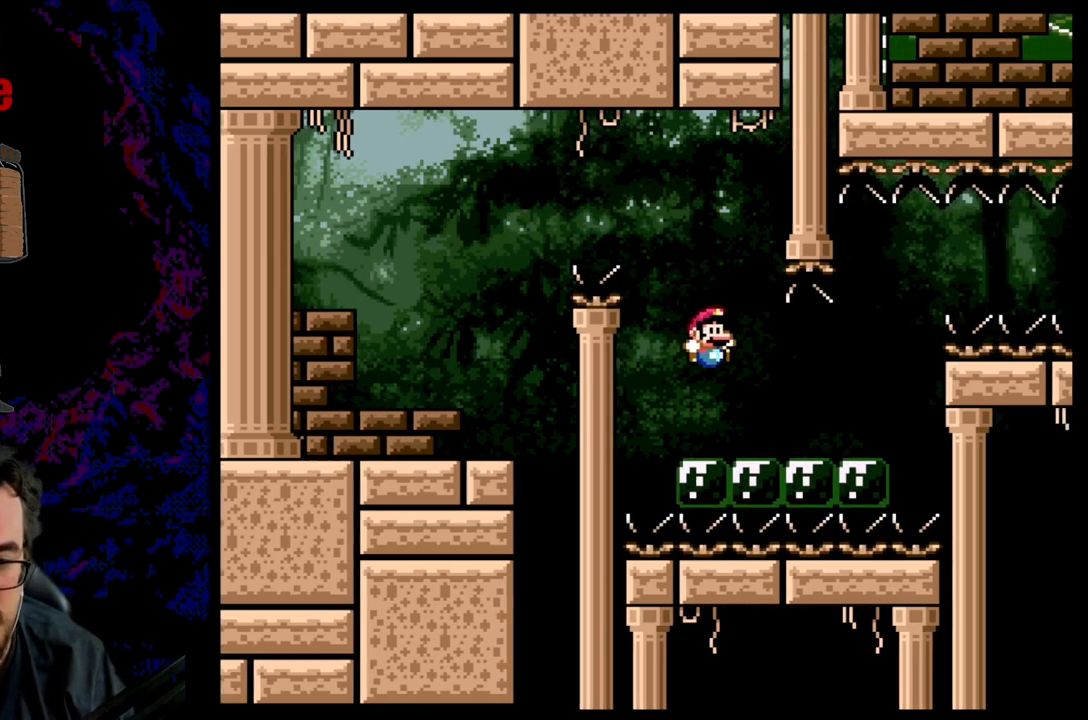
{"buttons": ["Y", "DPAD_DOWN", "DPAD_RIGHT"], "events": [[200, "B", "down"], [200, "L1", "down"], [350, "DPAD_DOWN", "down"], [450, "L1", "up"], [467, "B", "up"]]}
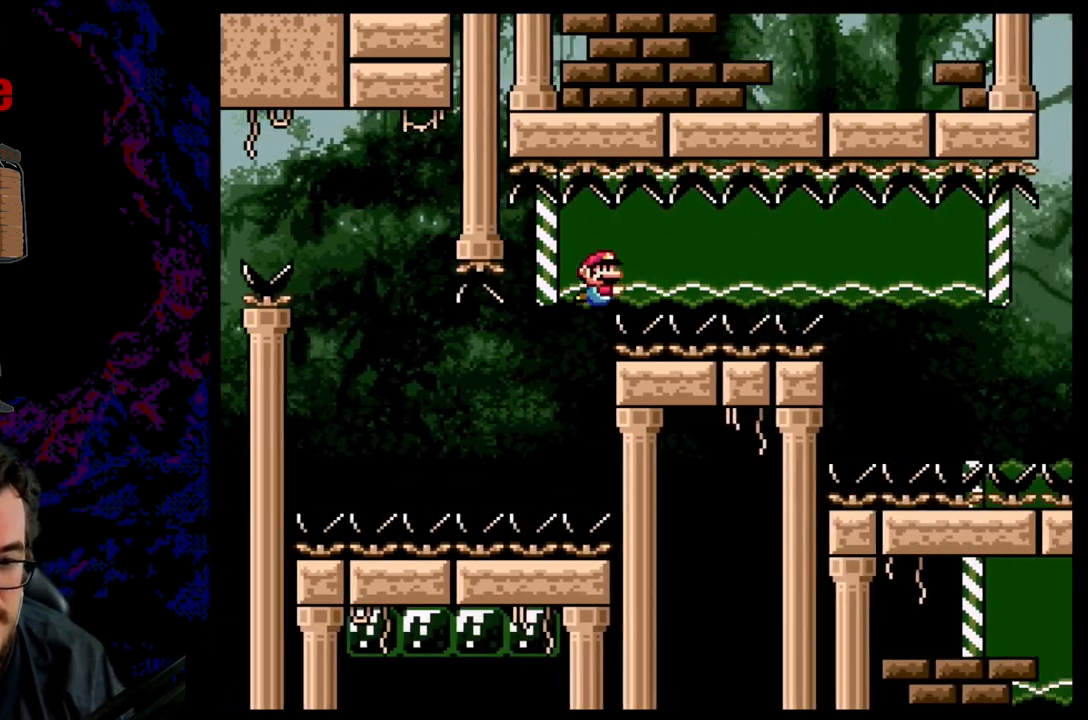
{"buttons": ["Y"], "events": [[67, "B", "down"], [300, "B", "up"], [433, "DPAD_DOWN", "up"], [483, "DPAD_RIGHT", "up"]]}
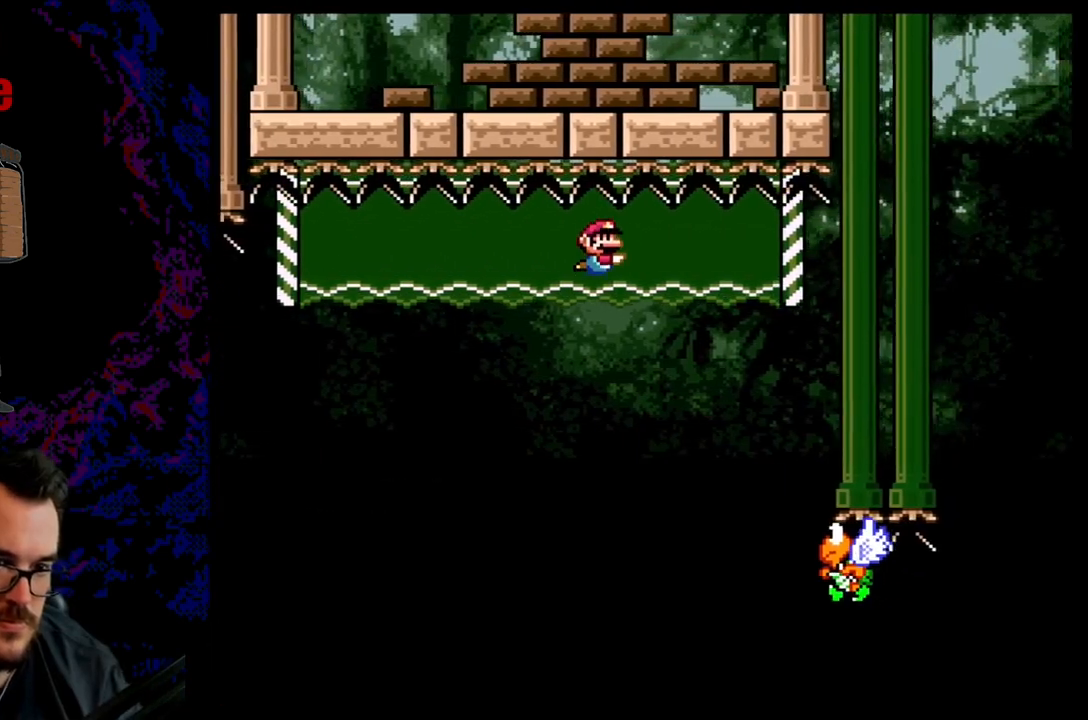
{"buttons": ["Y", "DPAD_RIGHT"], "events": [[100, "DPAD_RIGHT", "down"], [300, "L1", "down"], [467, "L1", "up"]]}
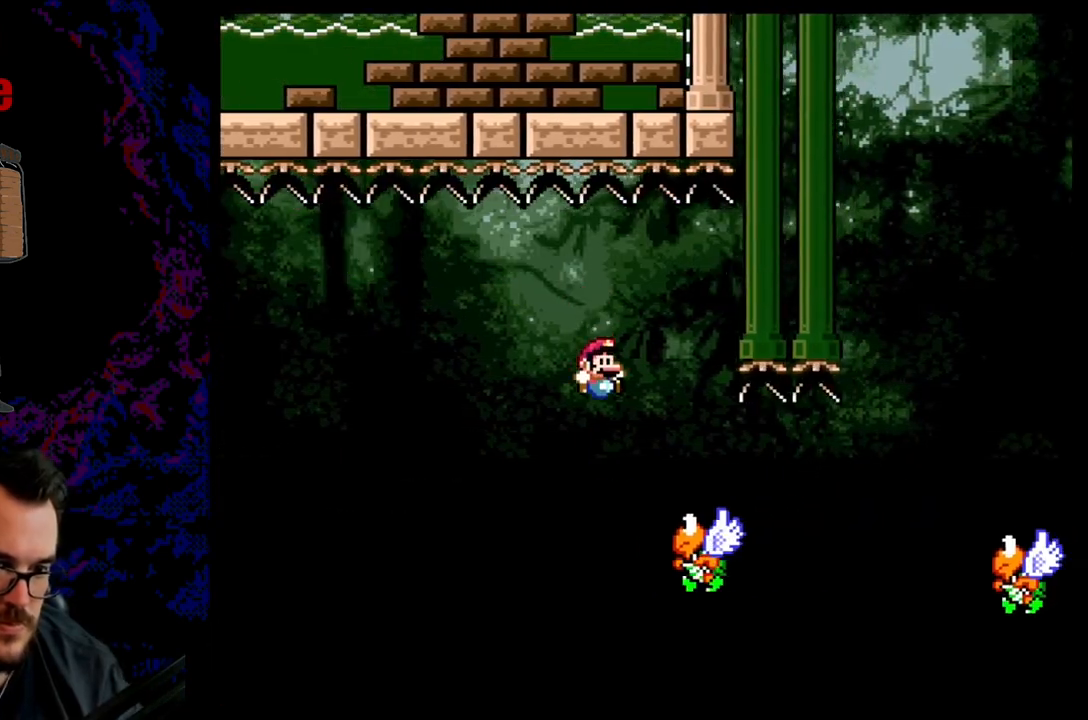
{"buttons": ["B", "Y", "DPAD_RIGHT"], "events": [[183, "B", "down"]]}
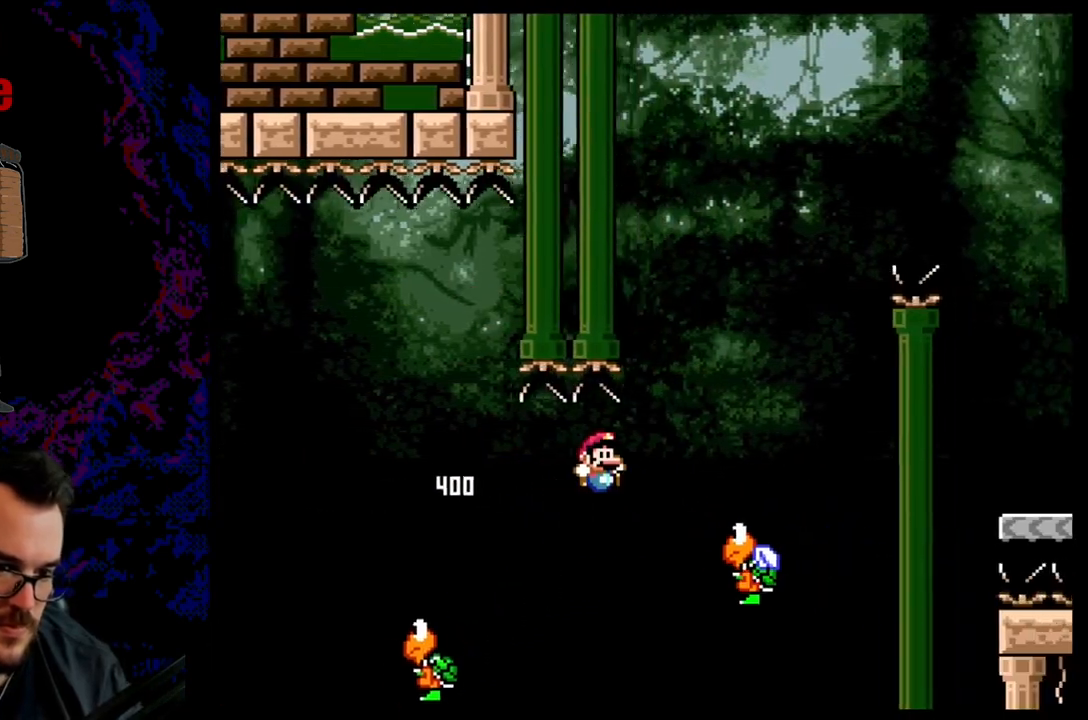
{"buttons": ["B", "Y", "R1", "DPAD_RIGHT"], "events": [[217, "DPAD_DOWN", "down"], [233, "DPAD_RIGHT", "up"], [267, "DPAD_RIGHT", "down"], [283, "DPAD_DOWN", "up"], [333, "R1", "down"]]}
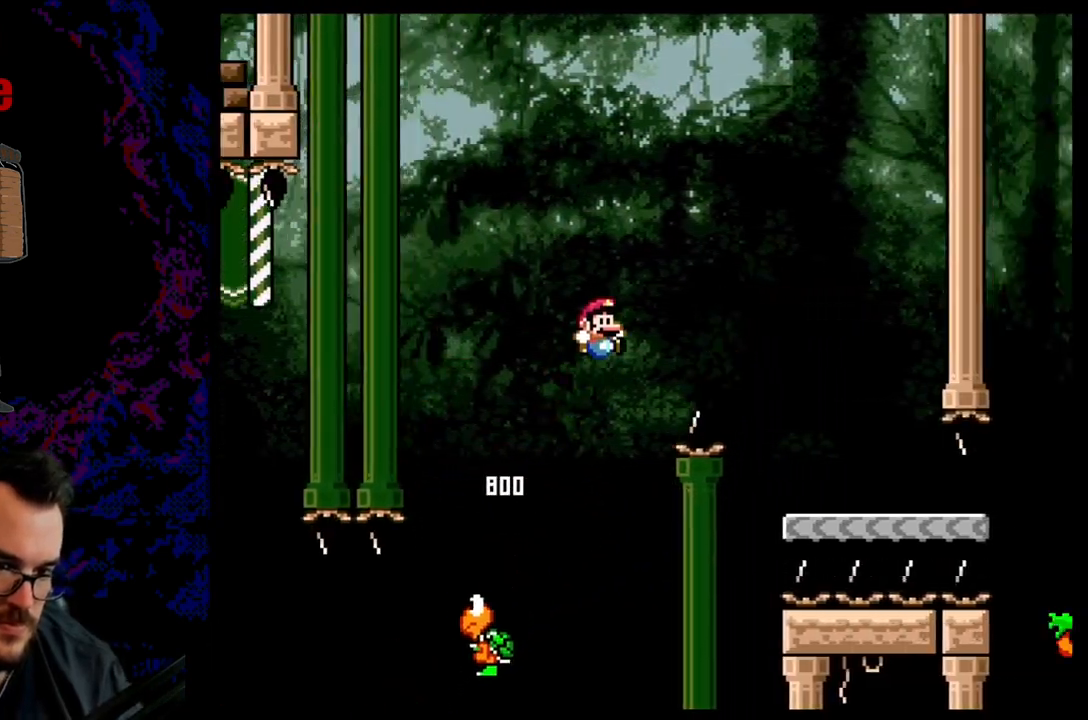
{"buttons": ["Y", "DPAD_RIGHT"], "events": [[400, "B", "up"], [400, "R1", "up"]]}
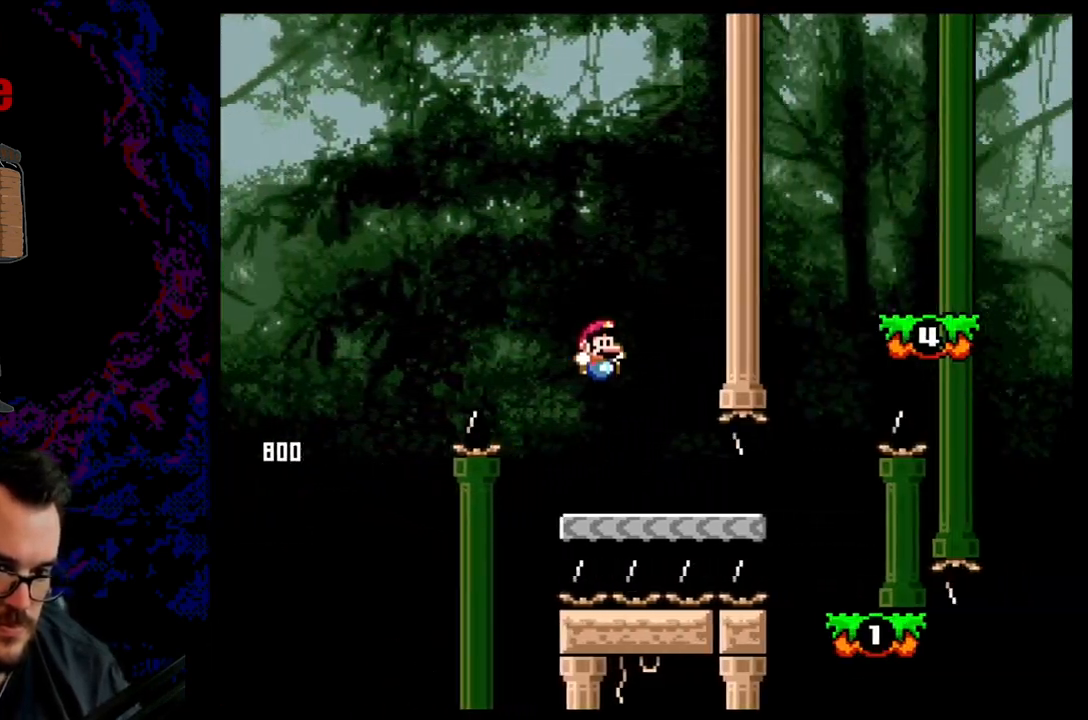
{"buttons": ["B", "Y", "DPAD_LEFT"], "events": [[367, "B", "down"], [383, "DPAD_DOWN", "down"], [433, "DPAD_DOWN", "up"], [433, "DPAD_LEFT", "down"], [433, "DPAD_RIGHT", "up"]]}
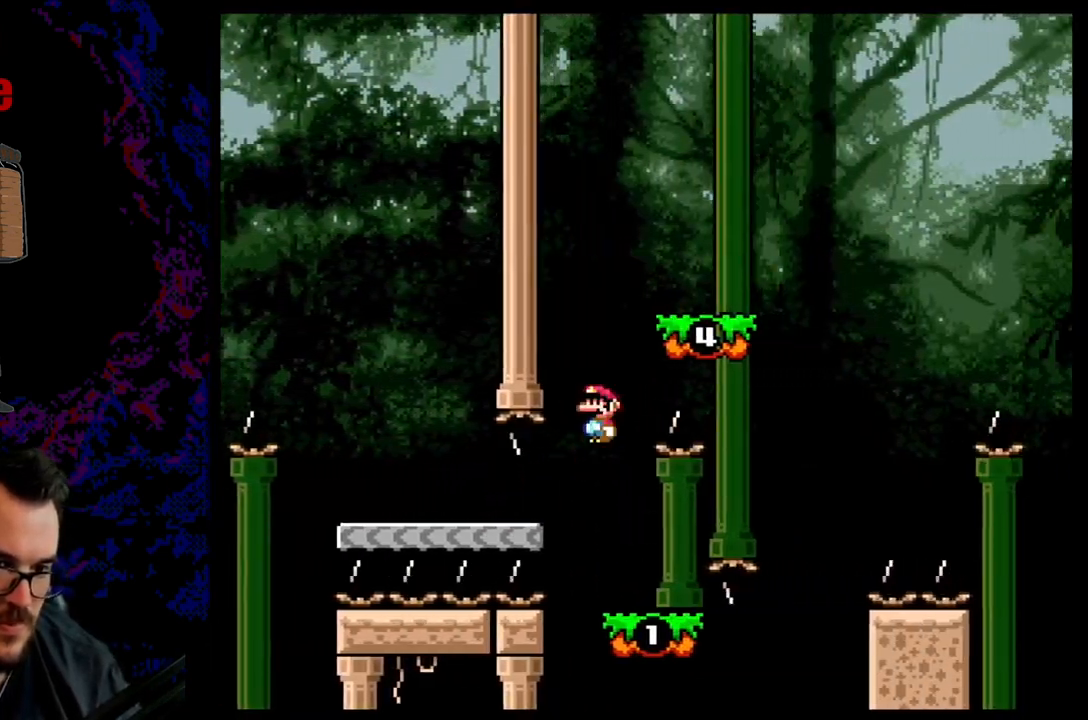
{"buttons": ["B", "Y", "DPAD_LEFT"], "events": [[33, "DPAD_LEFT", "up"], [33, "DPAD_RIGHT", "down"], [267, "B", "up"], [317, "DPAD_RIGHT", "up"], [383, "DPAD_LEFT", "down"], [500, "B", "down"]]}
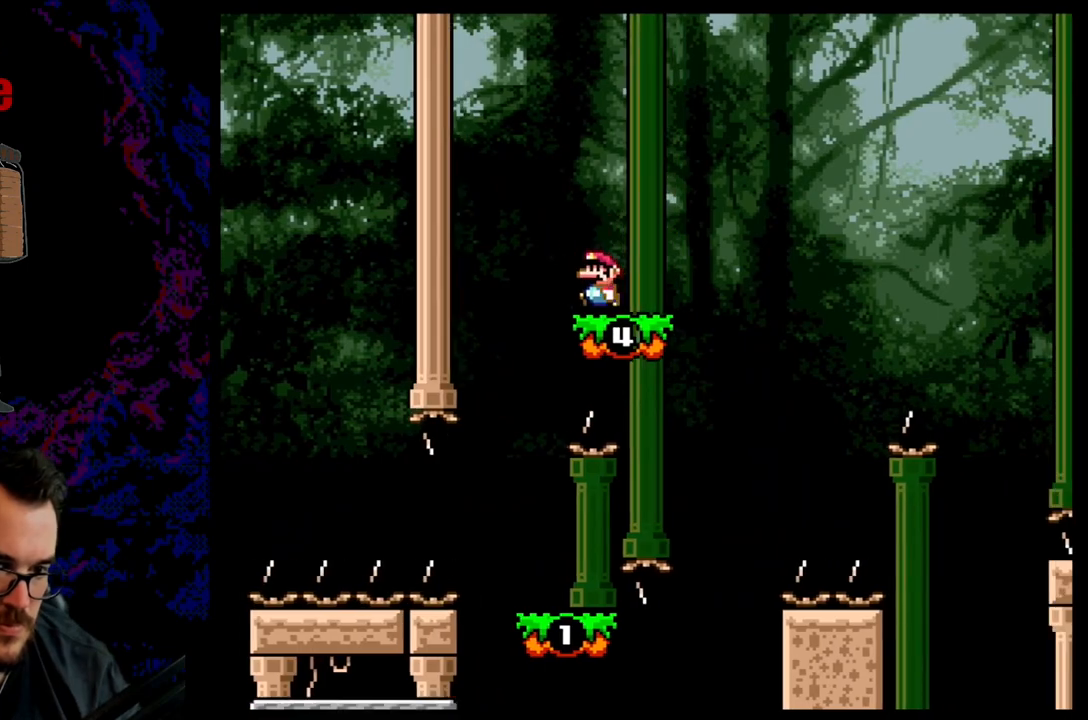
{"buttons": ["Y"], "events": [[83, "B", "up"], [167, "DPAD_LEFT", "up"], [283, "DPAD_RIGHT", "down"], [417, "DPAD_RIGHT", "up"]]}
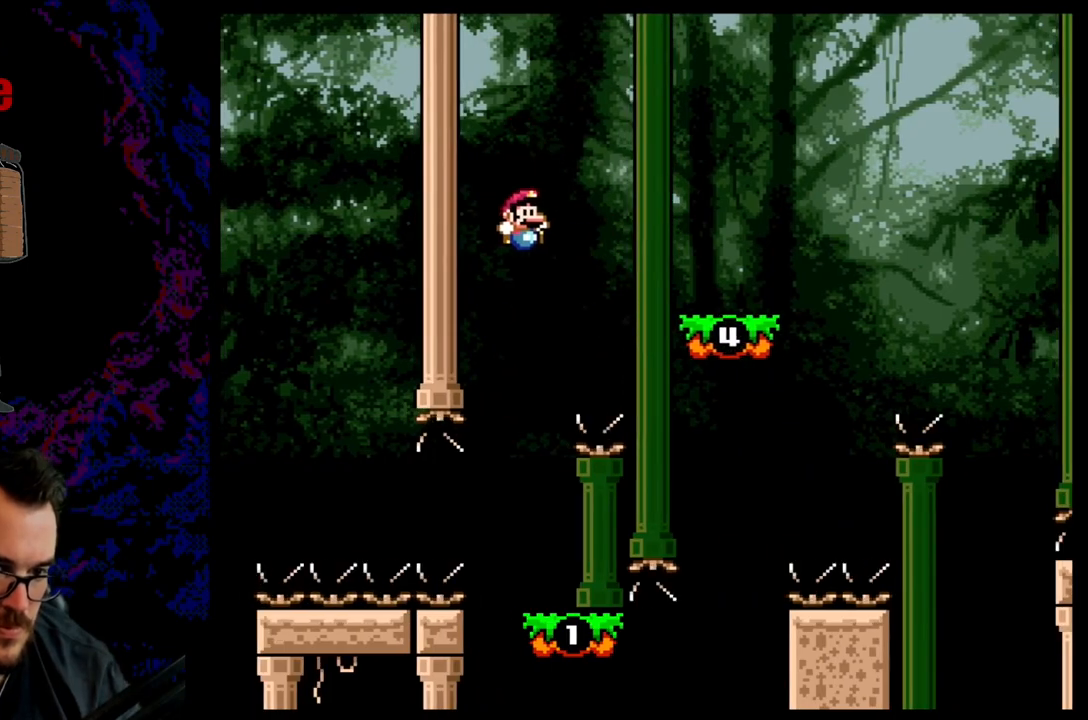
{"buttons": ["Y", "DPAD_RIGHT"], "events": [[150, "L1", "down"], [300, "L1", "up"], [483, "DPAD_RIGHT", "down"]]}
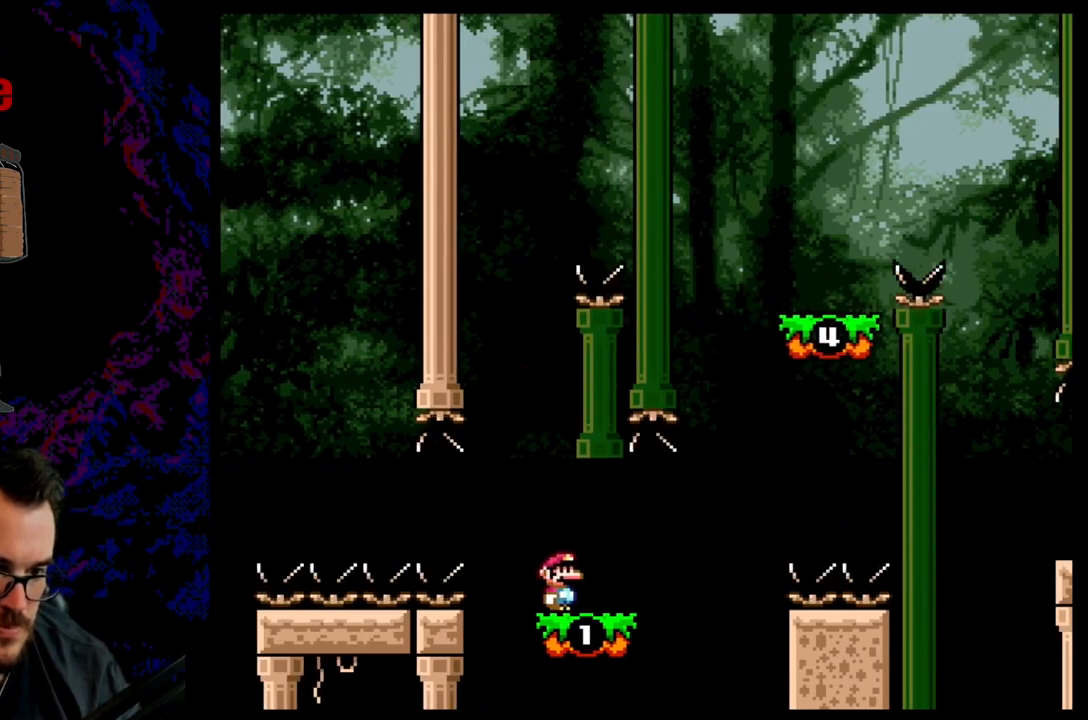
{"buttons": ["B", "Y", "DPAD_RIGHT"], "events": [[133, "DPAD_RIGHT", "up"], [333, "DPAD_RIGHT", "down"], [467, "B", "down"]]}
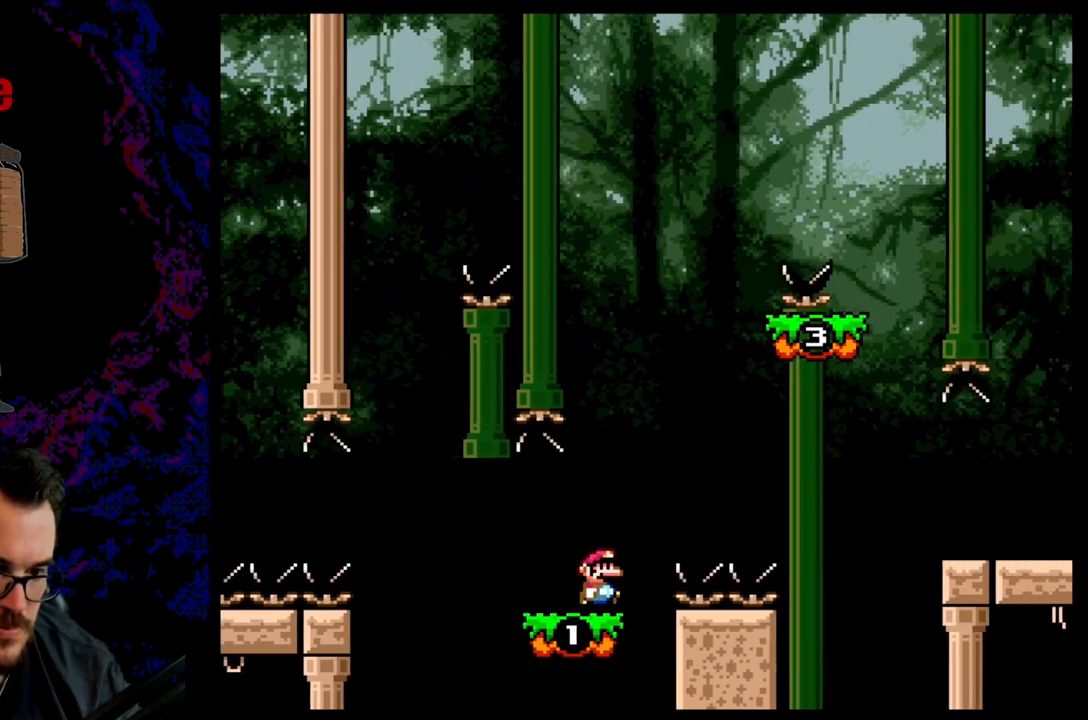
{"buttons": ["B", "Y", "DPAD_RIGHT"], "events": [[300, "DPAD_DOWN", "down"], [300, "DPAD_RIGHT", "up"], [317, "DPAD_DOWN", "up"], [317, "DPAD_LEFT", "down"], [400, "DPAD_DOWN", "down"], [400, "DPAD_LEFT", "up"], [417, "DPAD_DOWN", "up"], [417, "DPAD_RIGHT", "down"]]}
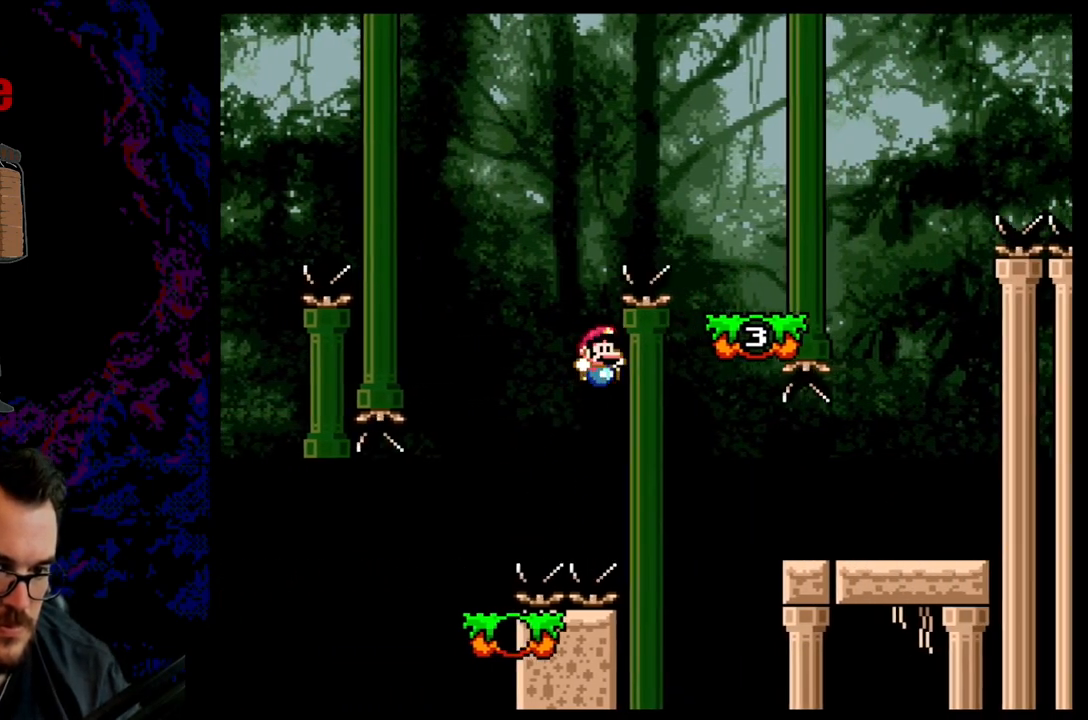
{"buttons": ["B", "Y", "R1"], "events": [[17, "R1", "down"], [483, "DPAD_RIGHT", "up"]]}
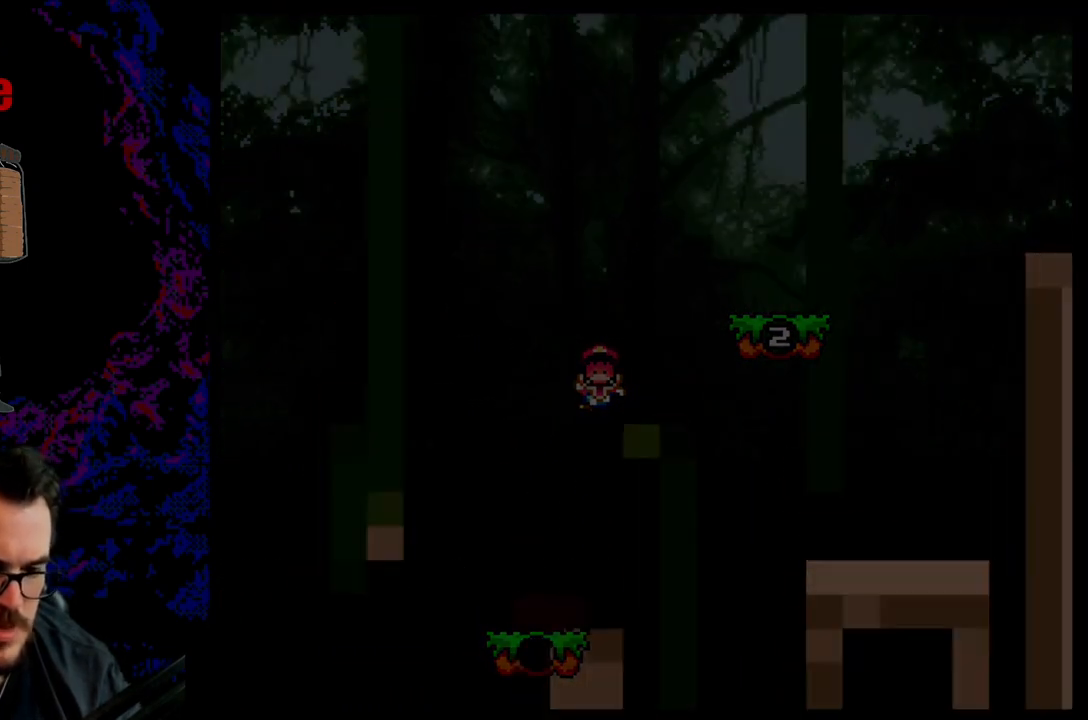
{"buttons": [], "events": [[17, "B", "up"], [33, "R1", "up"], [200, "Y", "up"]]}